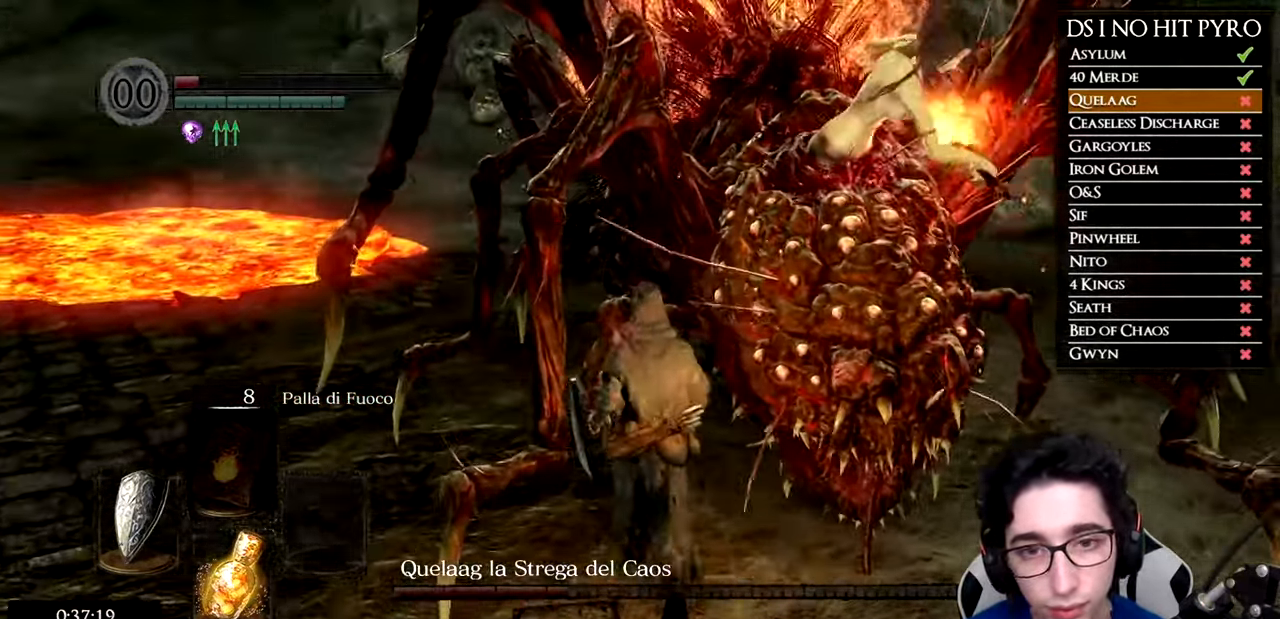
Gameplay with a controller (Xbox layout); each line is a JSON object with the inputs held at the frame after it. "events" lists button and stick changes between this image and that frame as [ms after this image, input, new state], when the widget could be followed in between.
{"buttons": [], "left_stick": "up-left", "right_stick": "right", "events": [[67, "right_stick", "down"], [217, "left_stick", "up-left"], [250, "right_stick", "down-right"], [467, "right_stick", "right"]]}
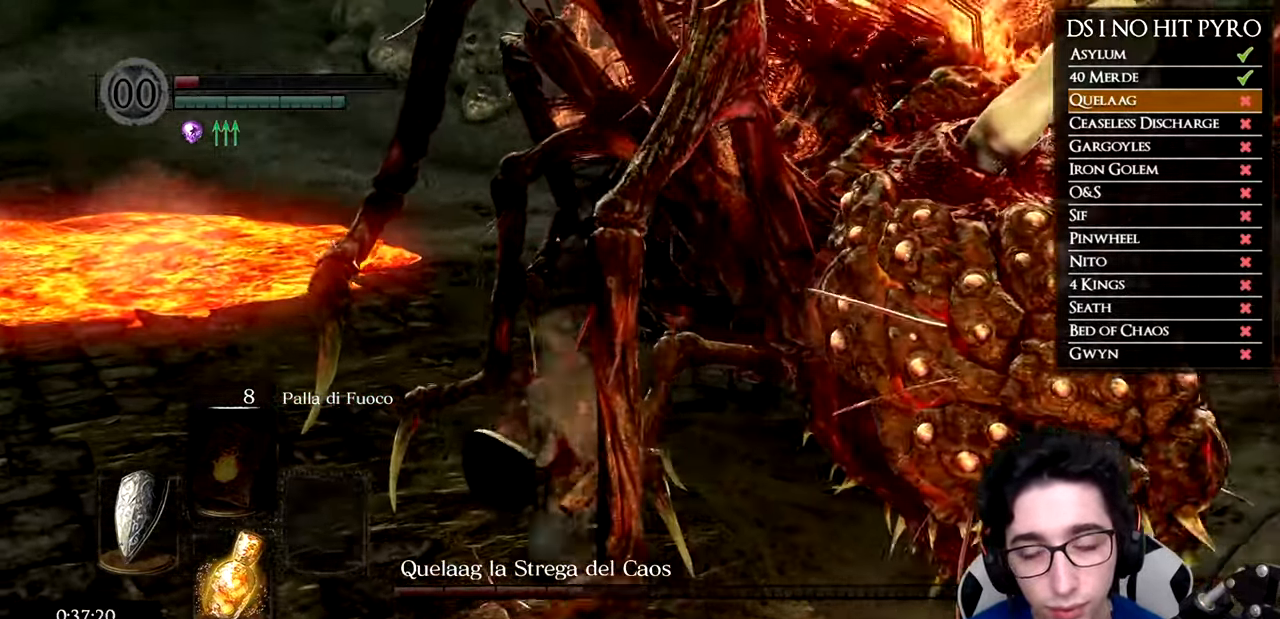
{"buttons": [], "left_stick": "up-left", "right_stick": "right", "events": []}
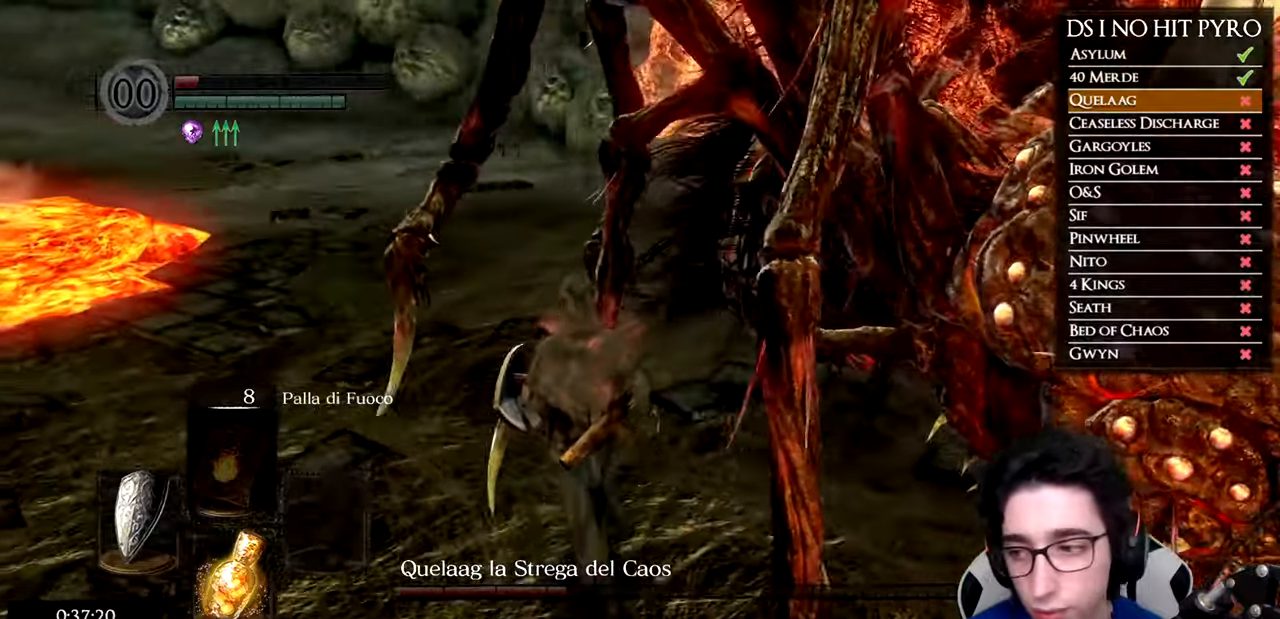
{"buttons": [], "left_stick": "up", "right_stick": "right", "events": [[351, "left_stick", "up"]]}
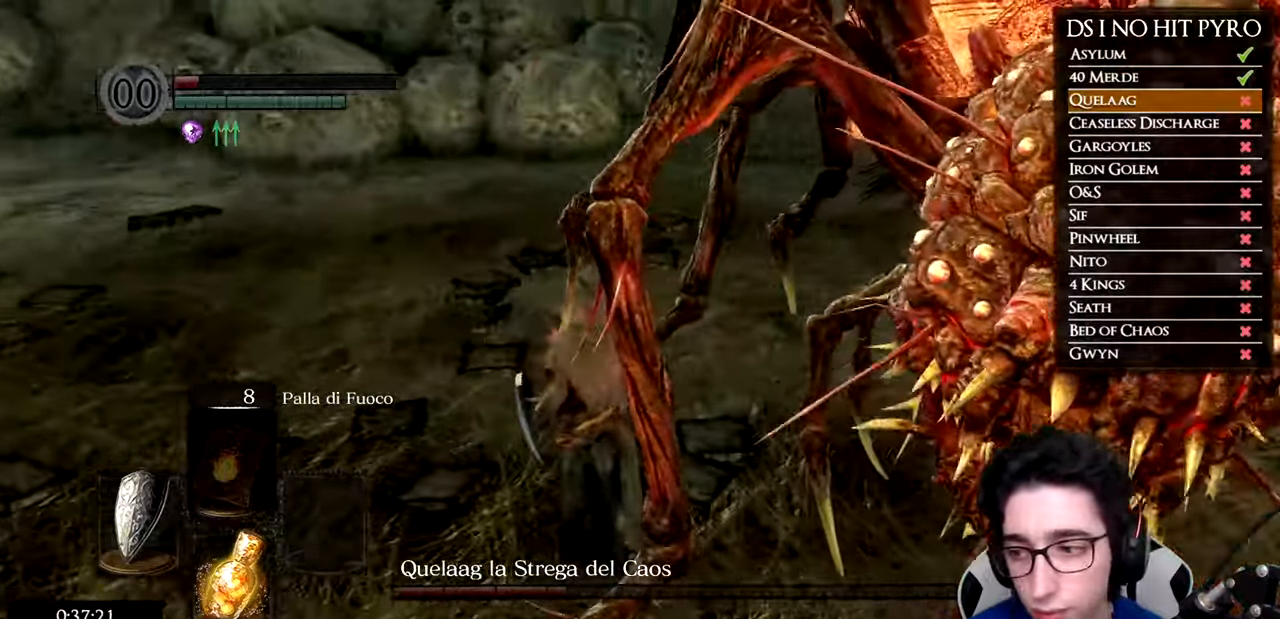
{"buttons": ["R1"], "left_stick": "up", "right_stick": "right", "events": [[484, "R1", "down"]]}
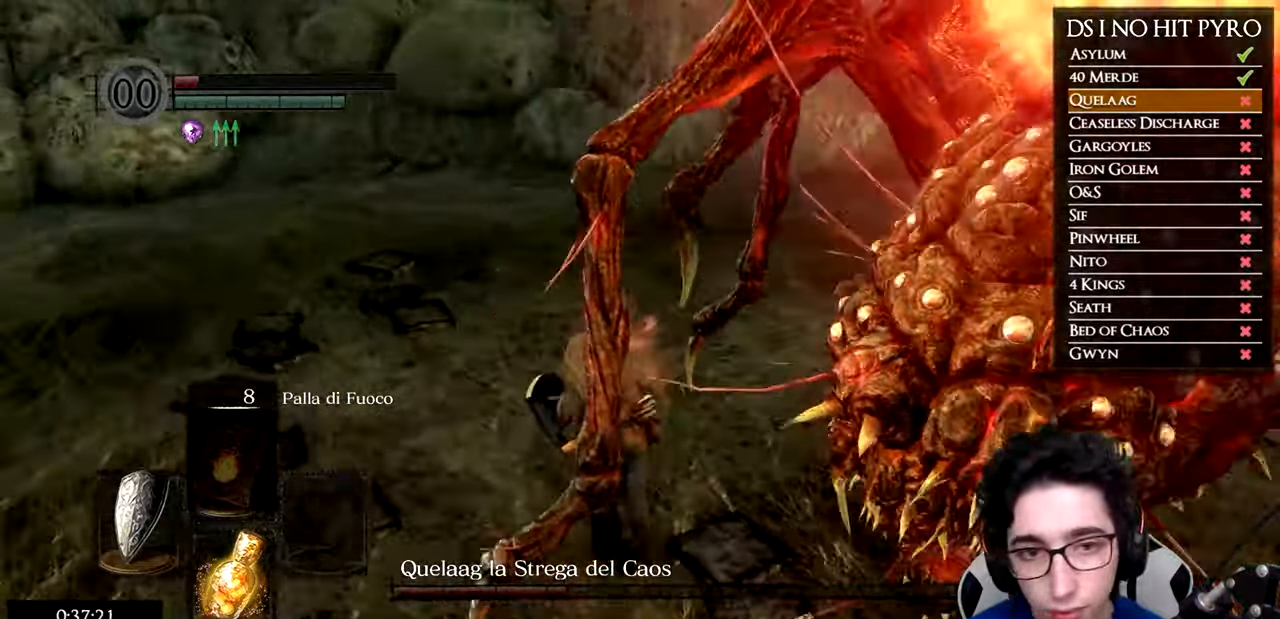
{"buttons": [], "left_stick": "up", "right_stick": "right", "events": [[150, "R1", "up"], [200, "R1", "down"], [300, "R1", "up"], [383, "R1", "down"], [483, "R1", "up"]]}
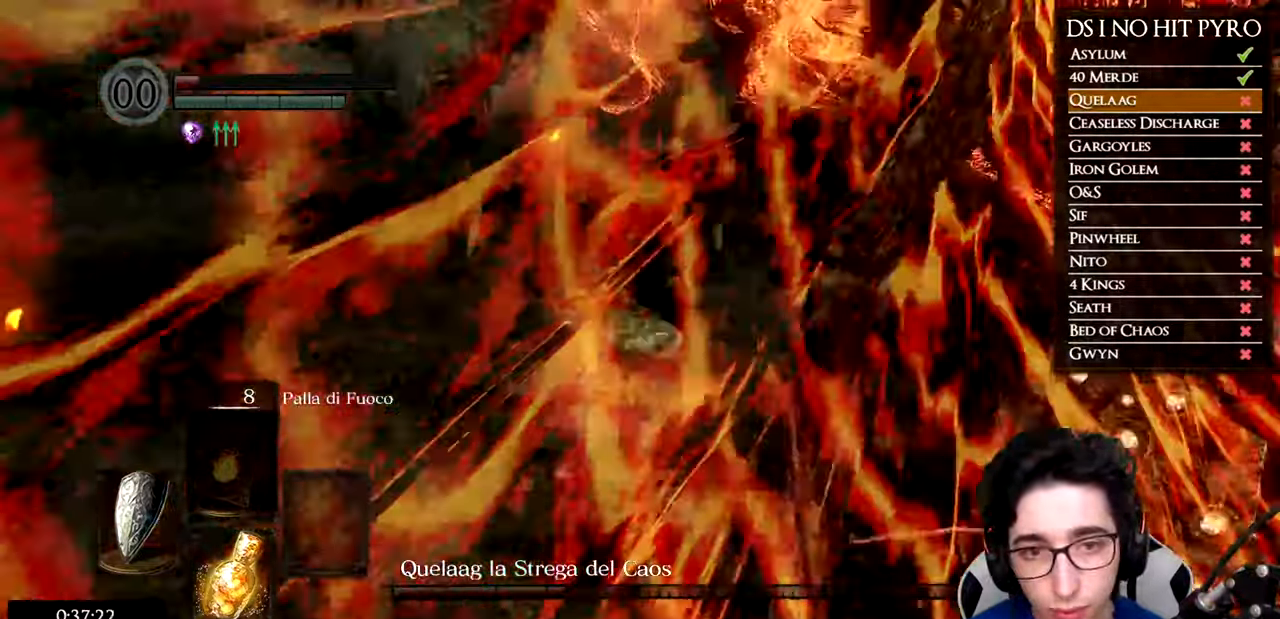
{"buttons": ["R1"], "left_stick": "up", "right_stick": "right", "events": [[50, "R1", "down"], [167, "R1", "up"], [234, "R1", "down"], [334, "R1", "up"], [401, "R1", "down"]]}
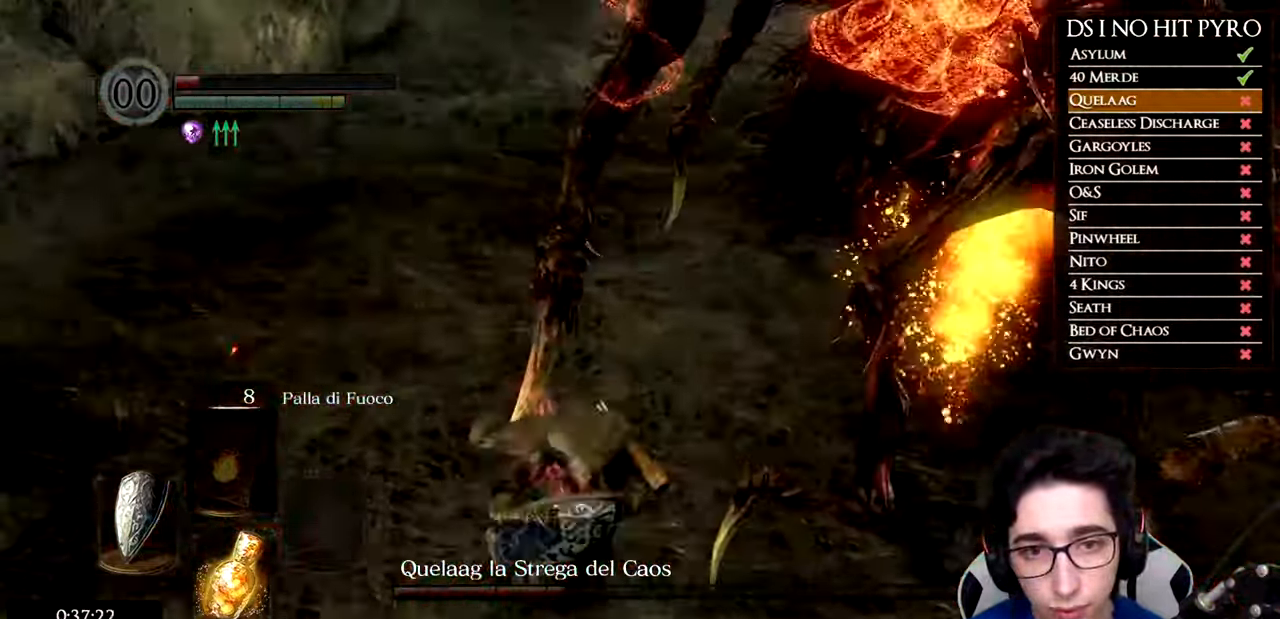
{"buttons": [], "left_stick": "down", "right_stick": "center", "events": [[33, "R1", "up"], [166, "left_stick", "up-right"], [317, "right_stick", "center"], [400, "left_stick", "down"], [450, "B", "down"], [500, "B", "up"]]}
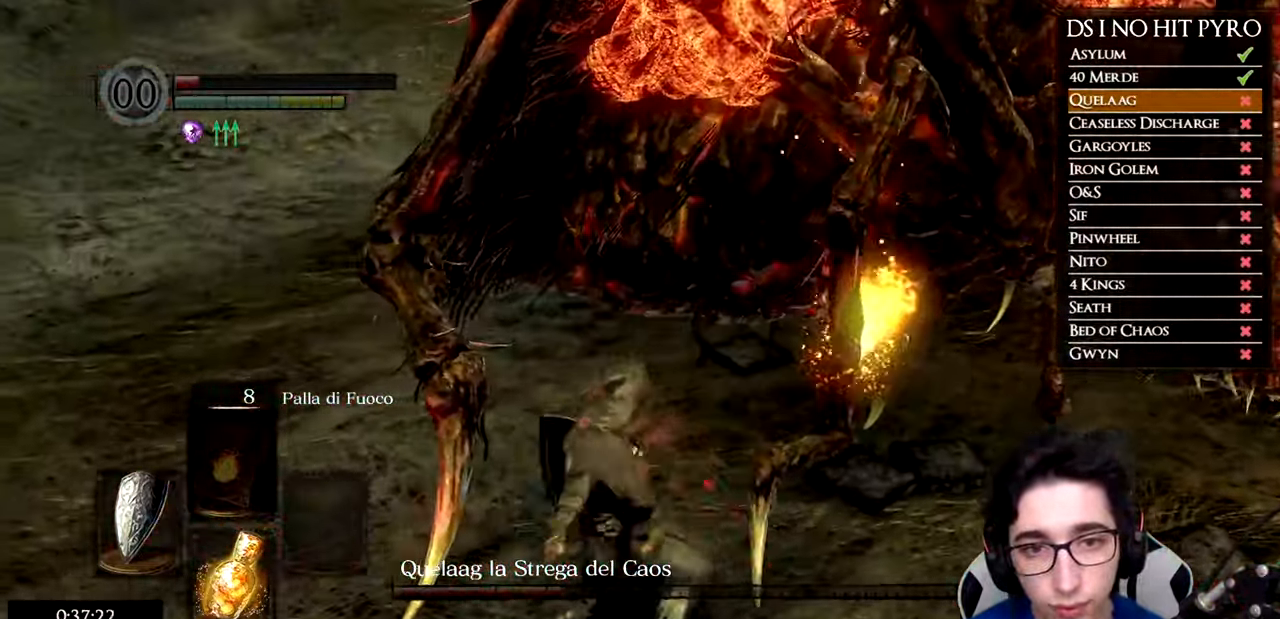
{"buttons": [], "left_stick": "down", "right_stick": "up-right", "events": [[84, "B", "down"], [150, "B", "up"], [317, "right_stick", "up-right"]]}
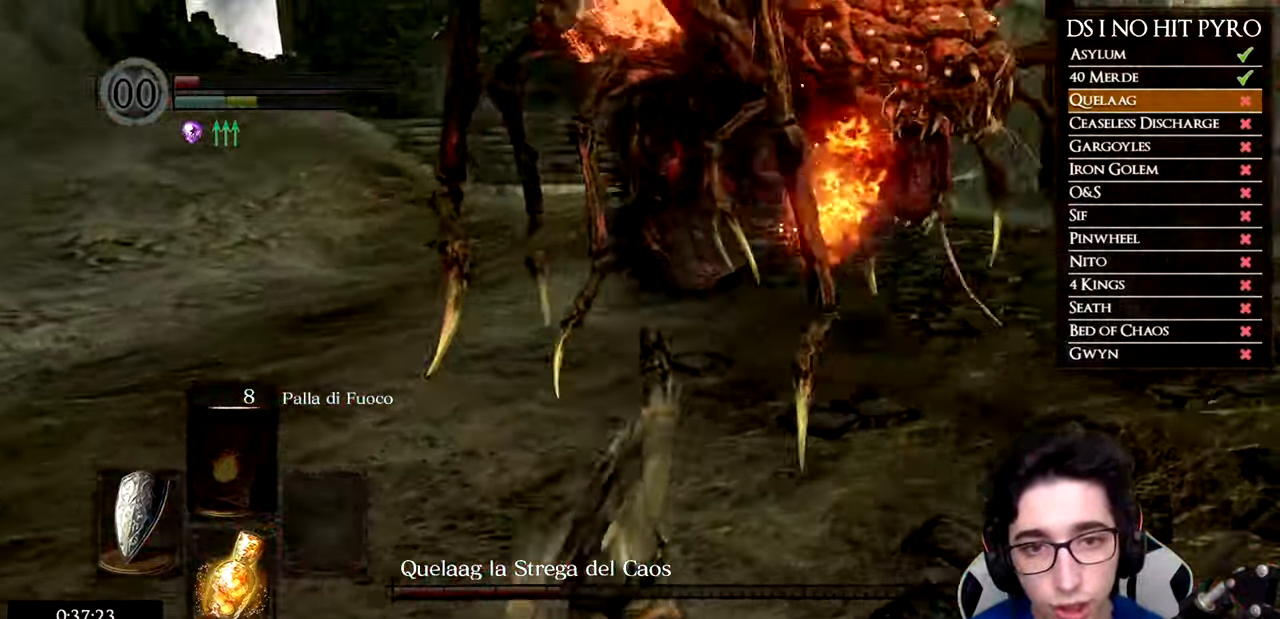
{"buttons": [], "left_stick": "up-left", "right_stick": "right", "events": [[66, "left_stick", "down-left"], [66, "right_stick", "center"], [116, "right_stick", "up-right"], [250, "right_stick", "center"], [350, "left_stick", "left"], [400, "right_stick", "right"], [450, "left_stick", "up-left"]]}
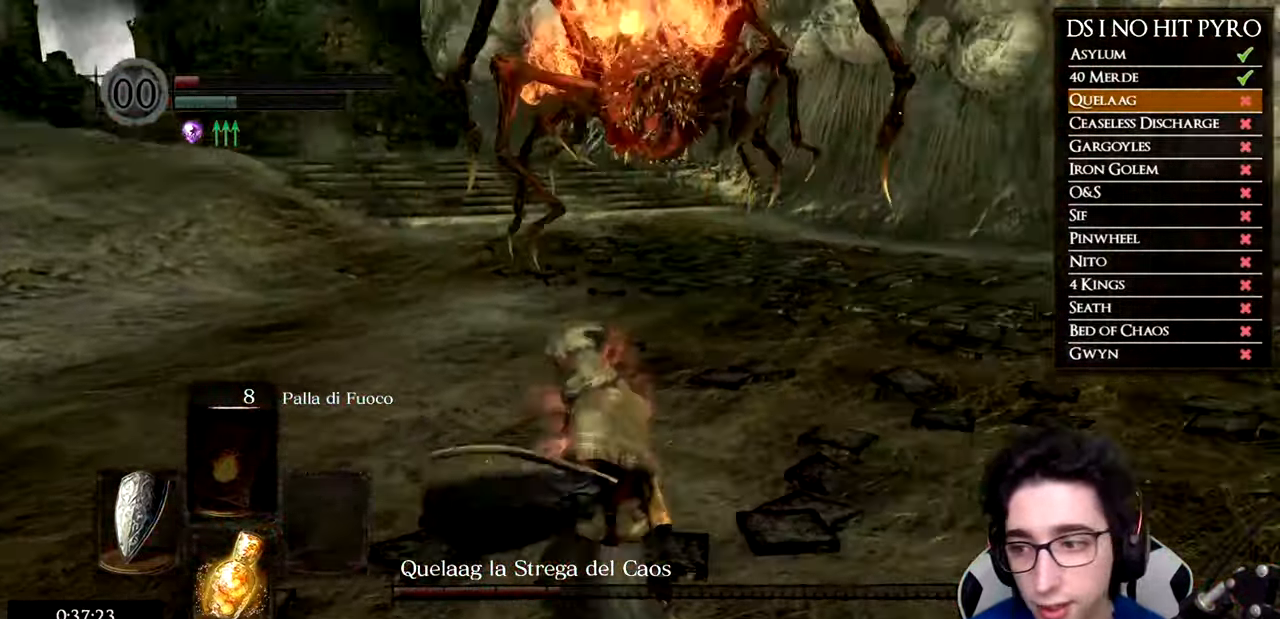
{"buttons": [], "left_stick": "up", "right_stick": "center", "events": [[267, "right_stick", "center"], [367, "left_stick", "up"]]}
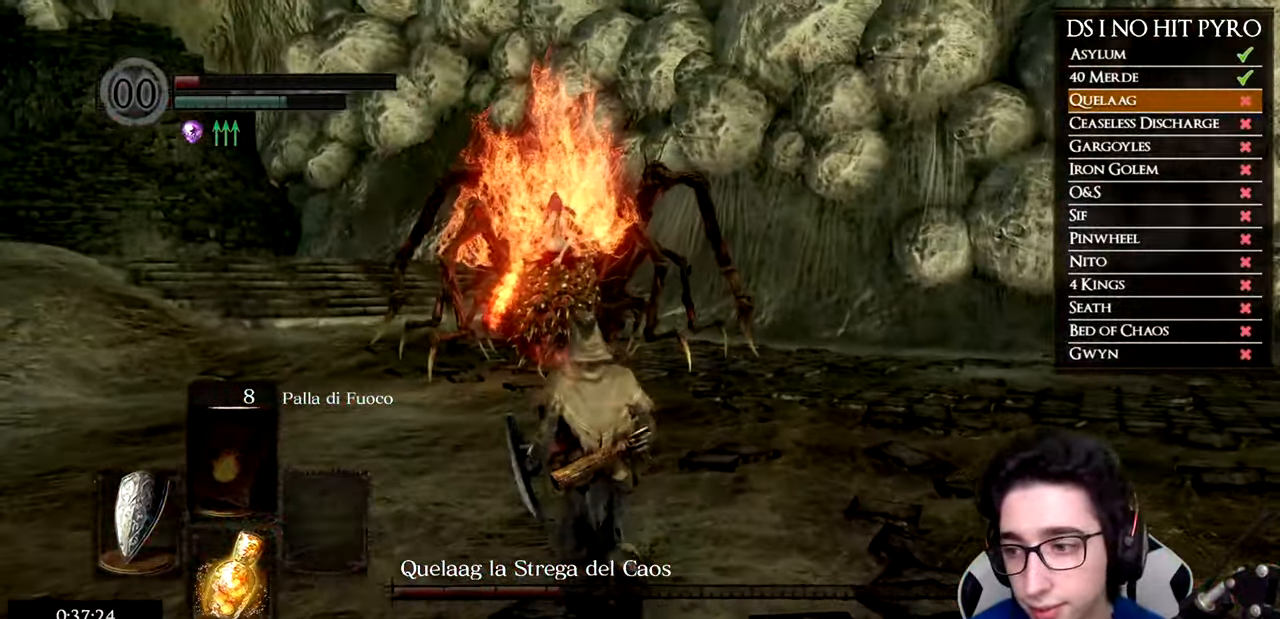
{"buttons": ["B"], "left_stick": "up", "right_stick": "center", "events": [[66, "B", "down"]]}
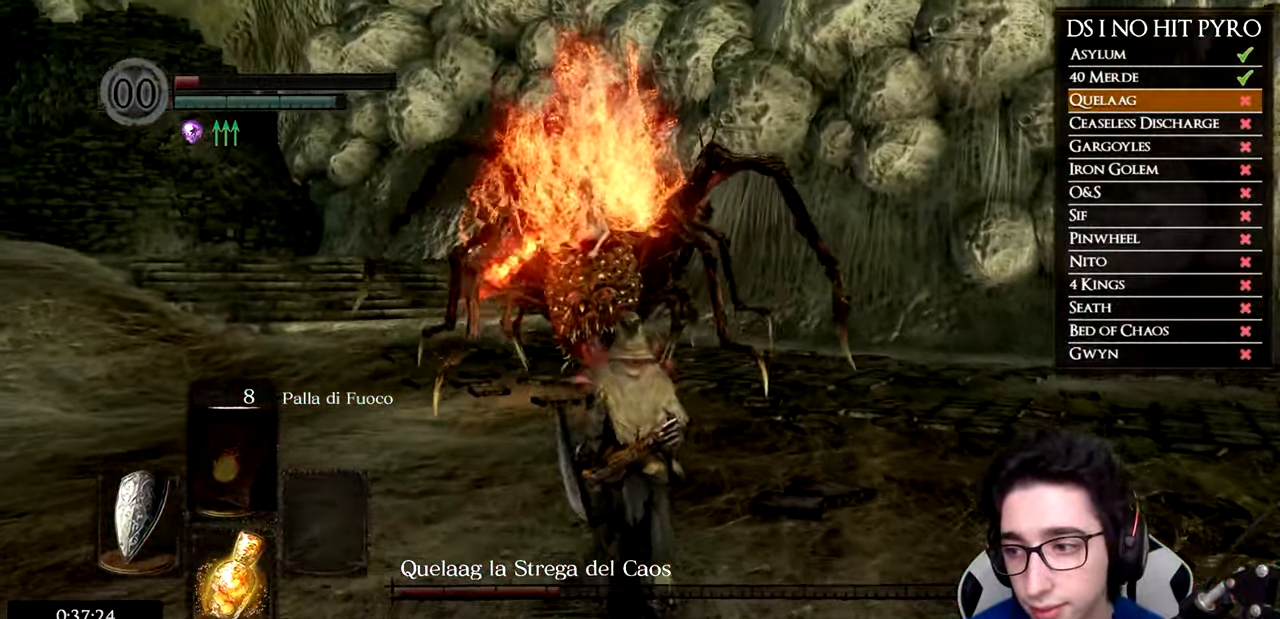
{"buttons": ["B"], "left_stick": "up", "right_stick": "center", "events": []}
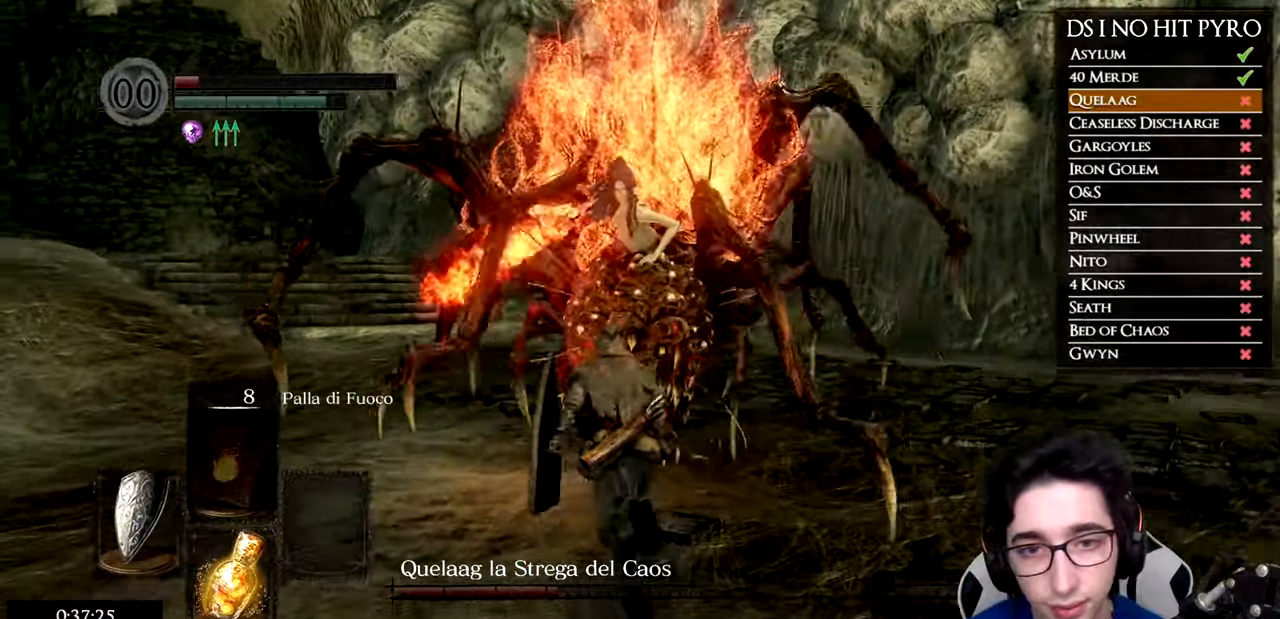
{"buttons": ["B"], "left_stick": "up", "right_stick": "center", "events": []}
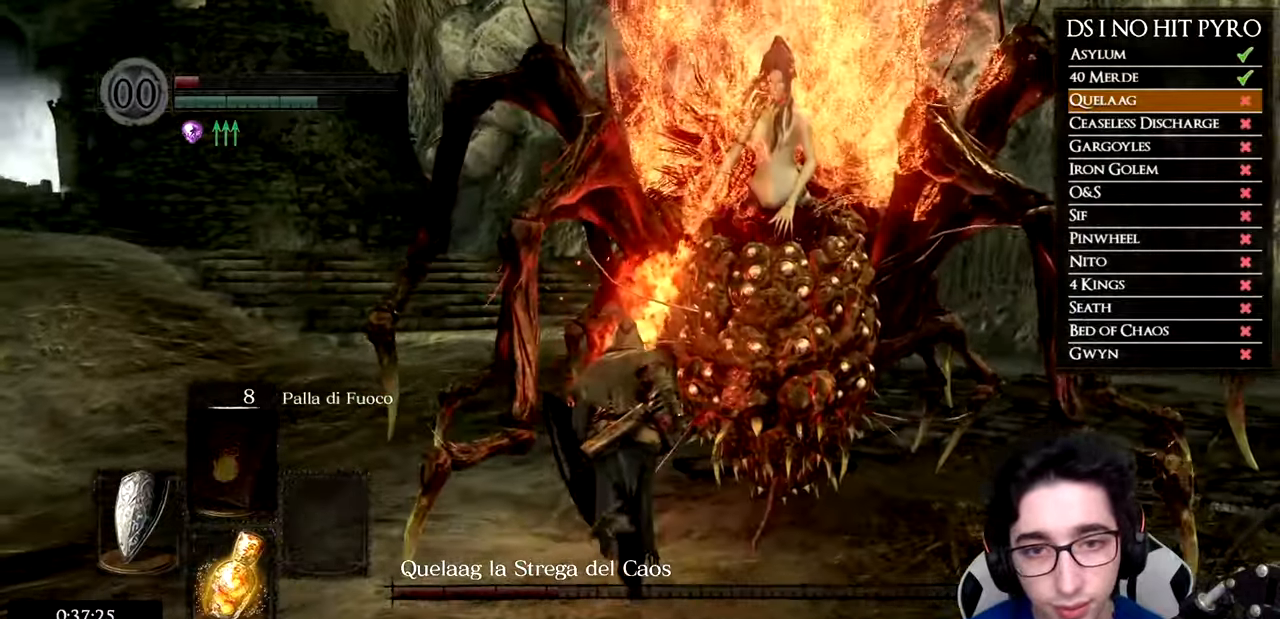
{"buttons": ["B"], "left_stick": "up-left", "right_stick": "center", "events": [[367, "left_stick", "up-left"]]}
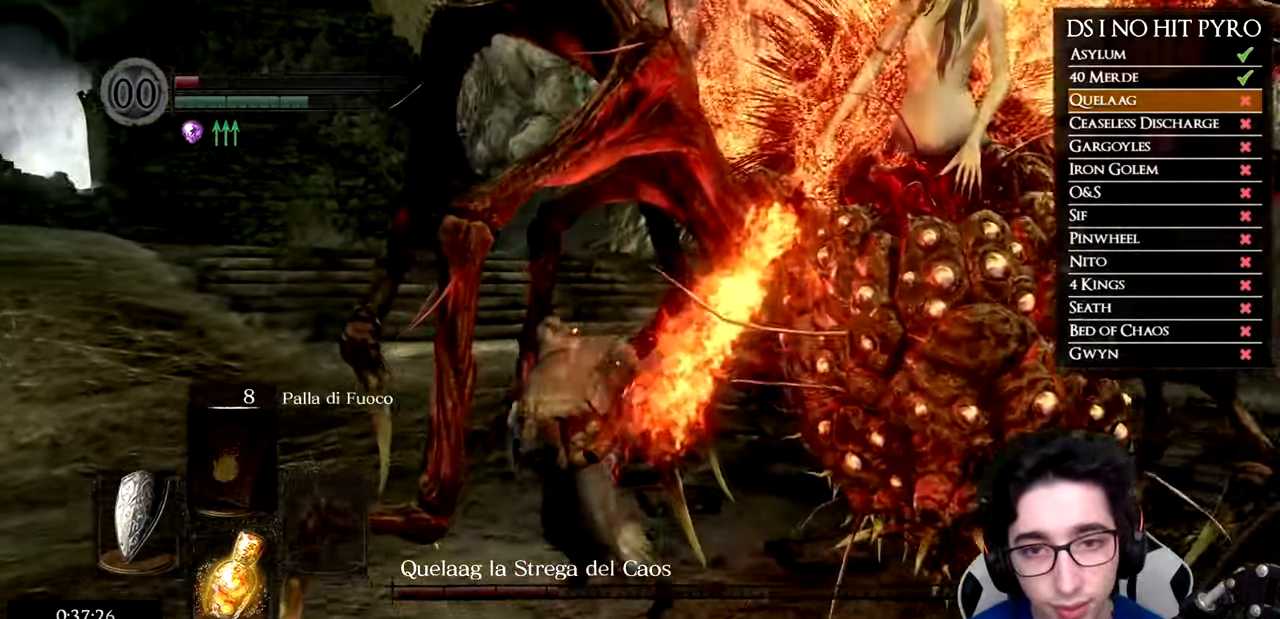
{"buttons": ["R1"], "left_stick": "up", "right_stick": "down-right", "events": [[150, "B", "up"], [350, "right_stick", "down-right"], [500, "R1", "down"], [500, "left_stick", "up"]]}
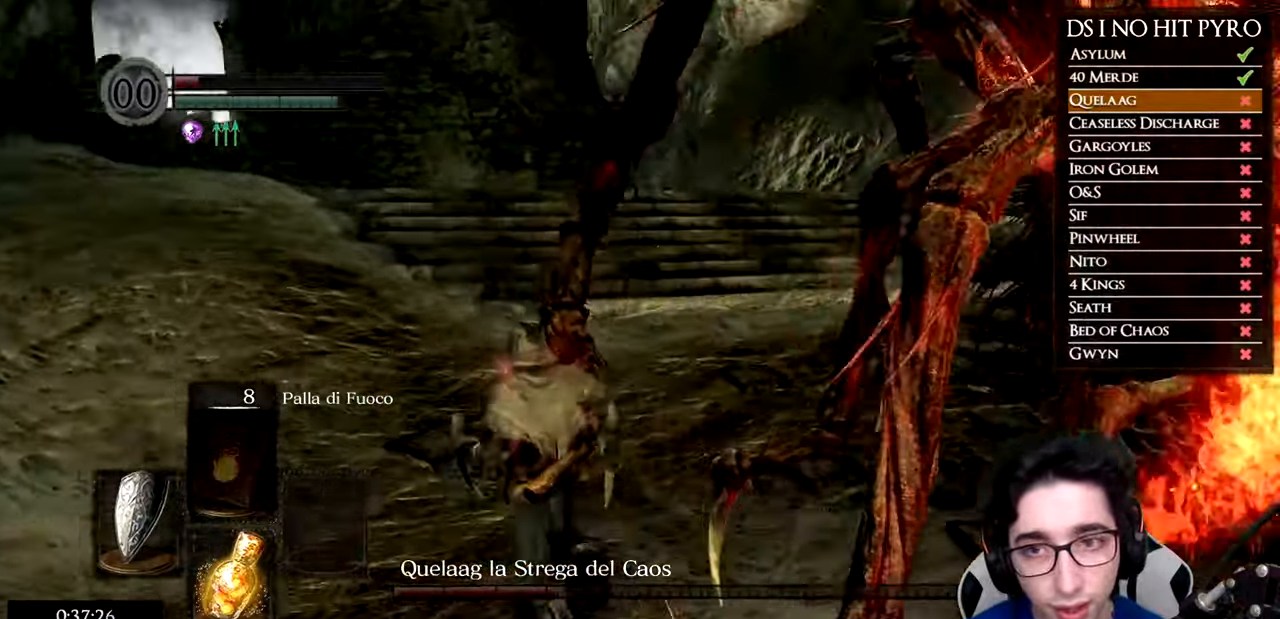
{"buttons": [], "left_stick": "up-left", "right_stick": "right", "events": [[134, "R1", "up"], [217, "R1", "down"], [267, "right_stick", "right"], [301, "R1", "up"], [351, "left_stick", "up-left"], [367, "R1", "down"], [484, "R1", "up"]]}
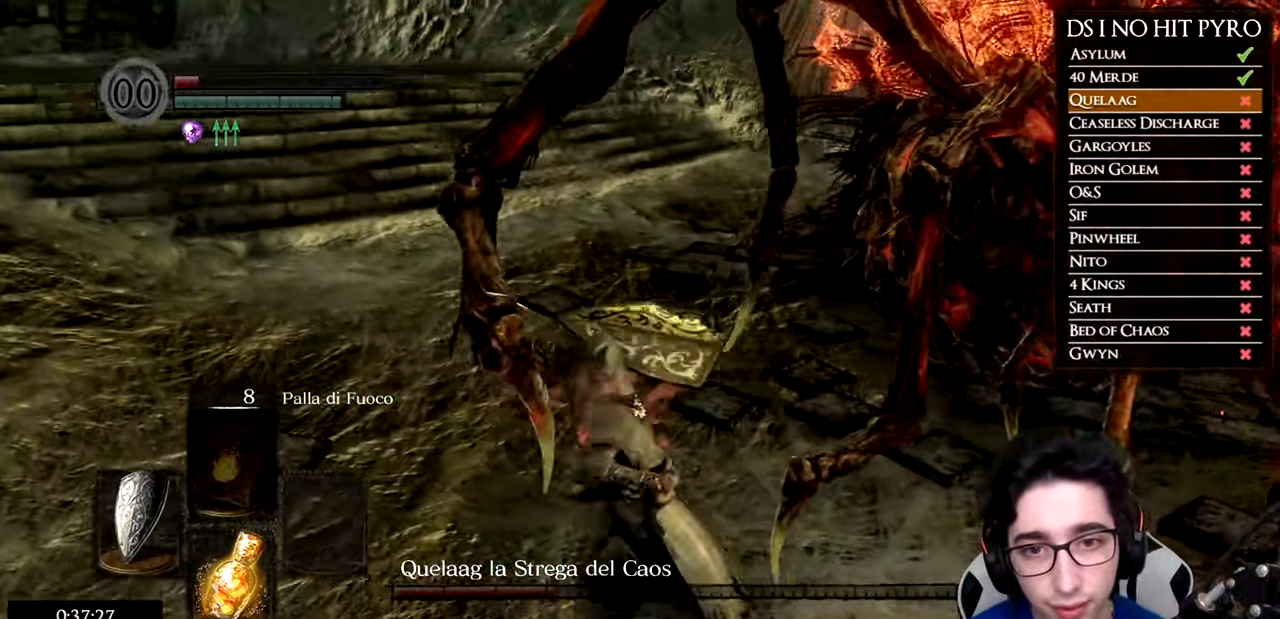
{"buttons": ["R1"], "left_stick": "left", "right_stick": "right", "events": [[83, "R1", "down"], [150, "R1", "up"], [167, "left_stick", "left"], [233, "R1", "down"], [350, "R1", "up"], [417, "R1", "down"]]}
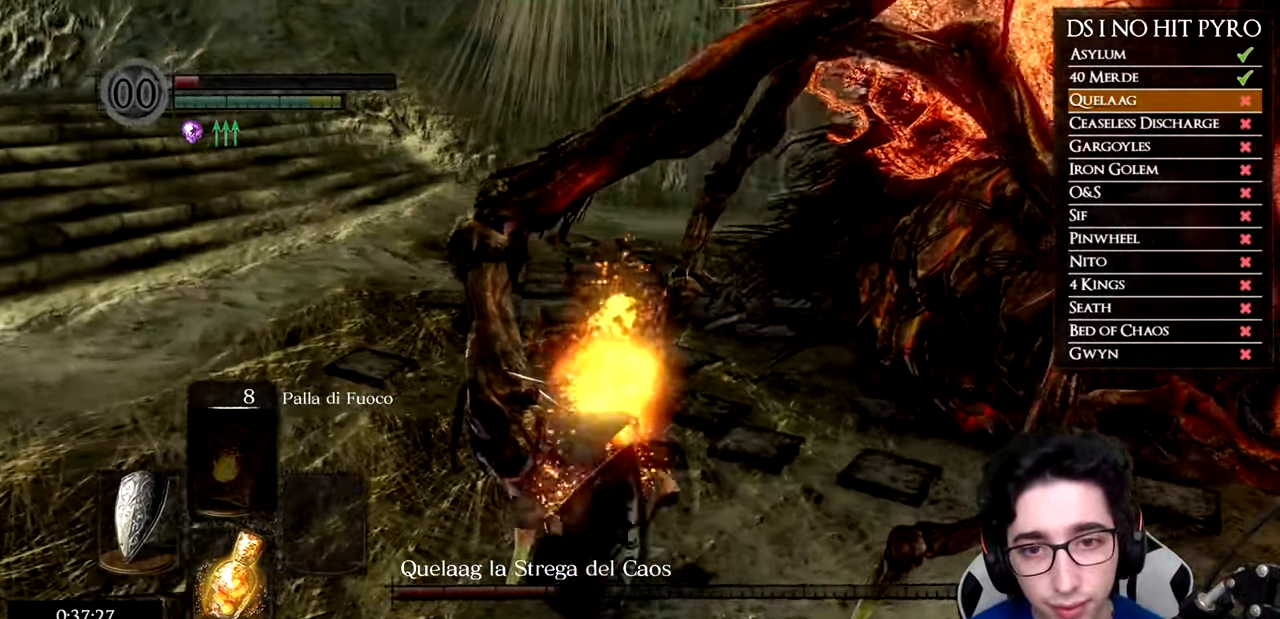
{"buttons": ["R1"], "left_stick": "down-left", "right_stick": "right", "events": [[17, "R1", "up"], [100, "R1", "down"], [167, "R1", "up"], [251, "R1", "down"], [351, "R1", "up"], [401, "left_stick", "down-left"], [434, "R1", "down"]]}
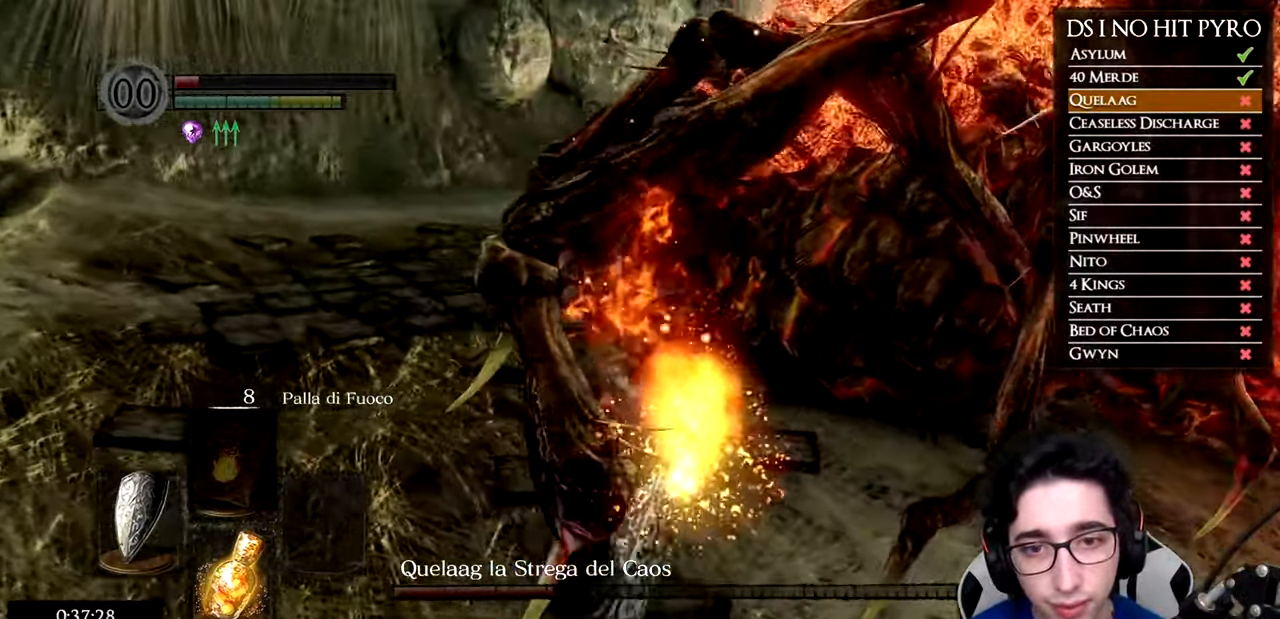
{"buttons": ["R1"], "left_stick": "down", "right_stick": "right", "events": [[17, "R1", "up"], [83, "R1", "down"], [200, "R1", "up"], [284, "R1", "down"], [367, "R1", "up"], [467, "R1", "down"], [467, "left_stick", "down"]]}
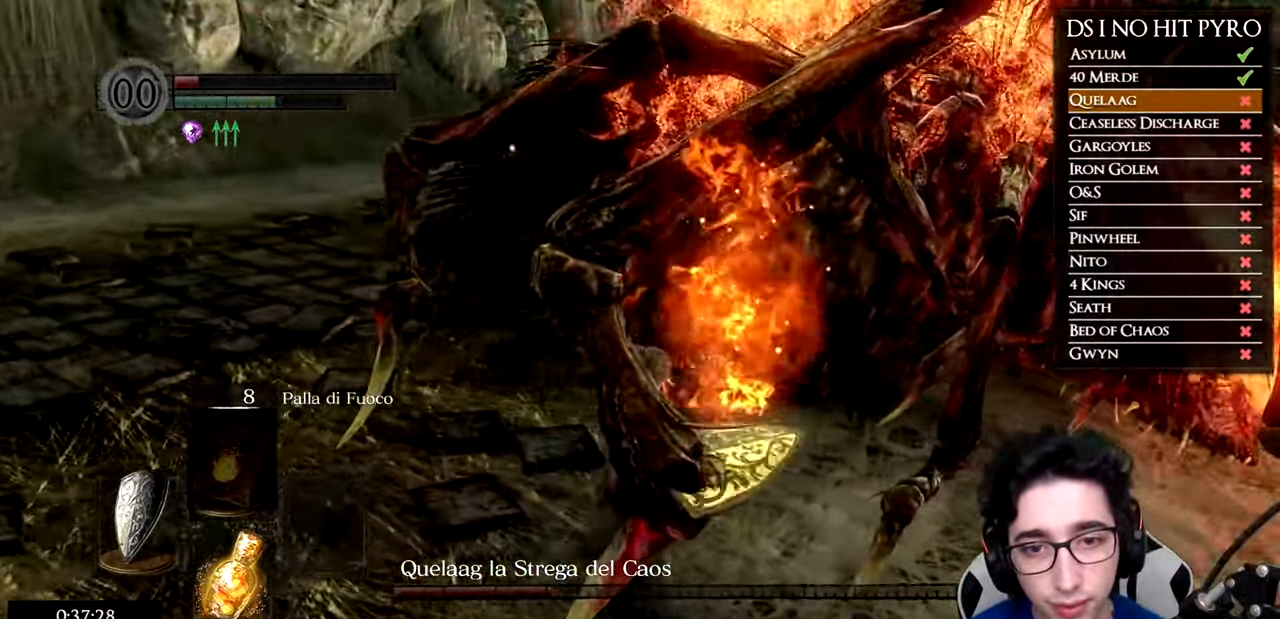
{"buttons": ["R1"], "left_stick": "down", "right_stick": "right", "events": [[34, "R1", "up"], [134, "R1", "down"], [201, "R1", "up"], [301, "R1", "down"], [384, "R1", "up"], [468, "R1", "down"]]}
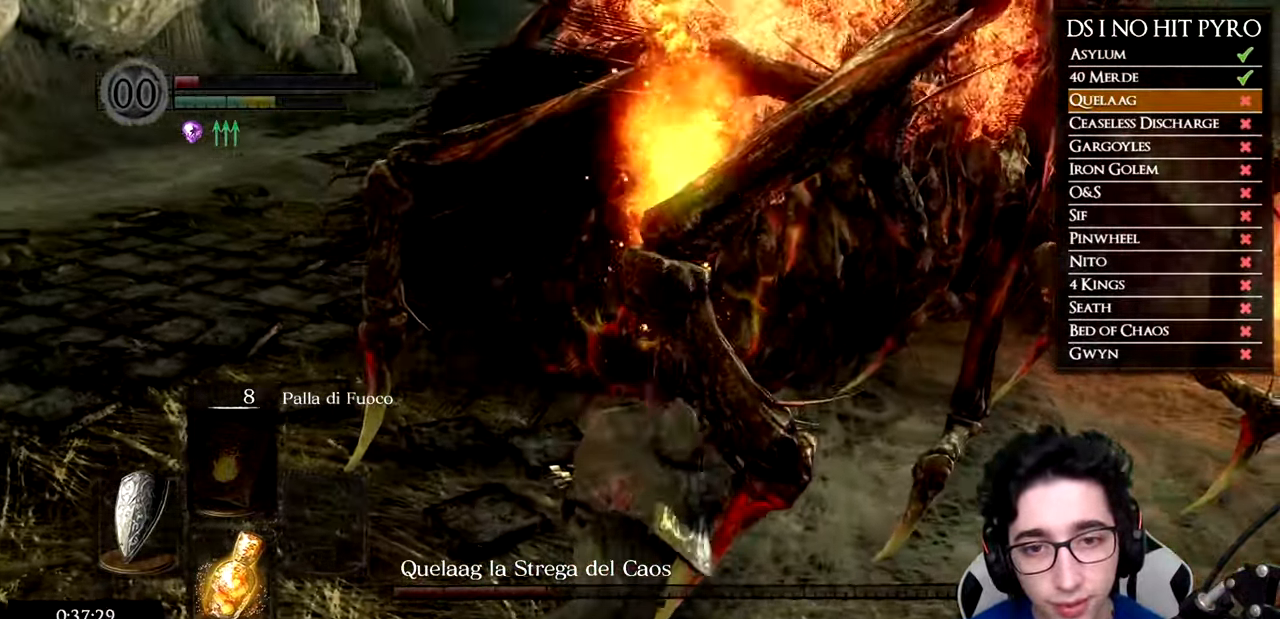
{"buttons": ["R1"], "left_stick": "right", "right_stick": "right", "events": [[50, "R1", "up"], [83, "left_stick", "down-right"], [133, "R1", "down"], [250, "R1", "up"], [284, "left_stick", "right"], [300, "R1", "down"], [417, "R1", "up"], [500, "R1", "down"]]}
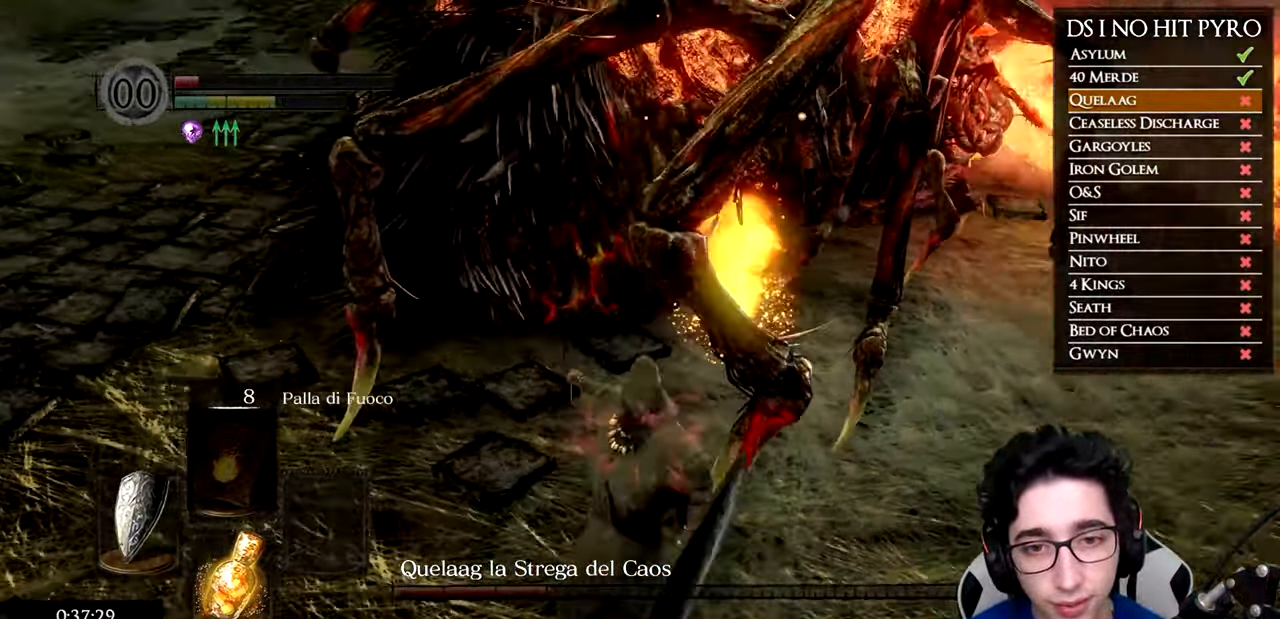
{"buttons": [], "left_stick": "up-right", "right_stick": "center", "events": [[84, "left_stick", "up-right"], [100, "R1", "up"], [184, "R1", "down"], [284, "R1", "up"], [351, "R1", "down"], [451, "R1", "up"], [484, "right_stick", "center"]]}
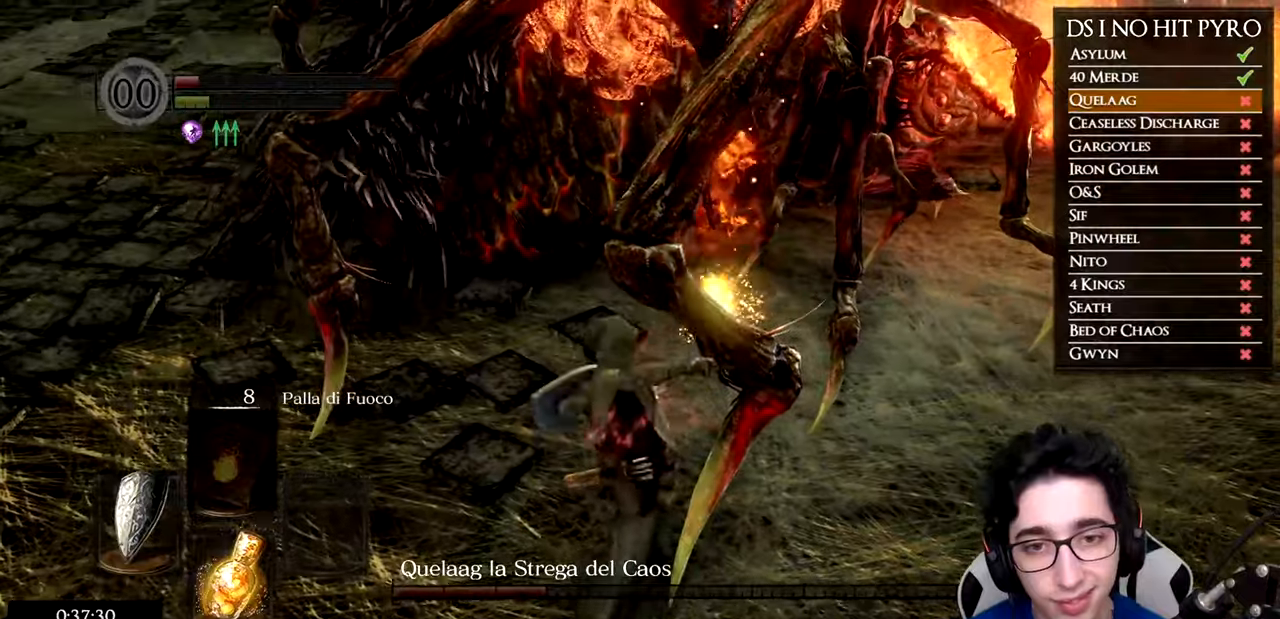
{"buttons": [], "left_stick": "down-right", "right_stick": "center", "events": [[217, "left_stick", "right"], [334, "right_stick", "up"], [434, "left_stick", "down-right"], [451, "right_stick", "center"]]}
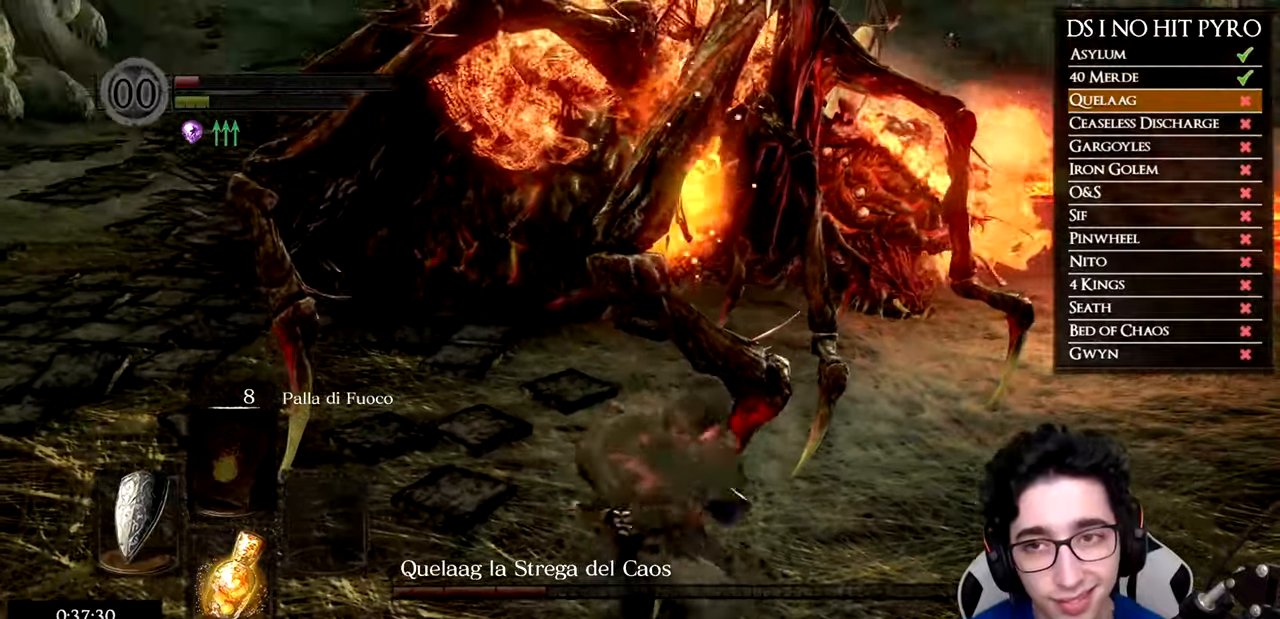
{"buttons": [], "left_stick": "down-right", "right_stick": "center", "events": [[233, "right_stick", "left"], [367, "right_stick", "center"]]}
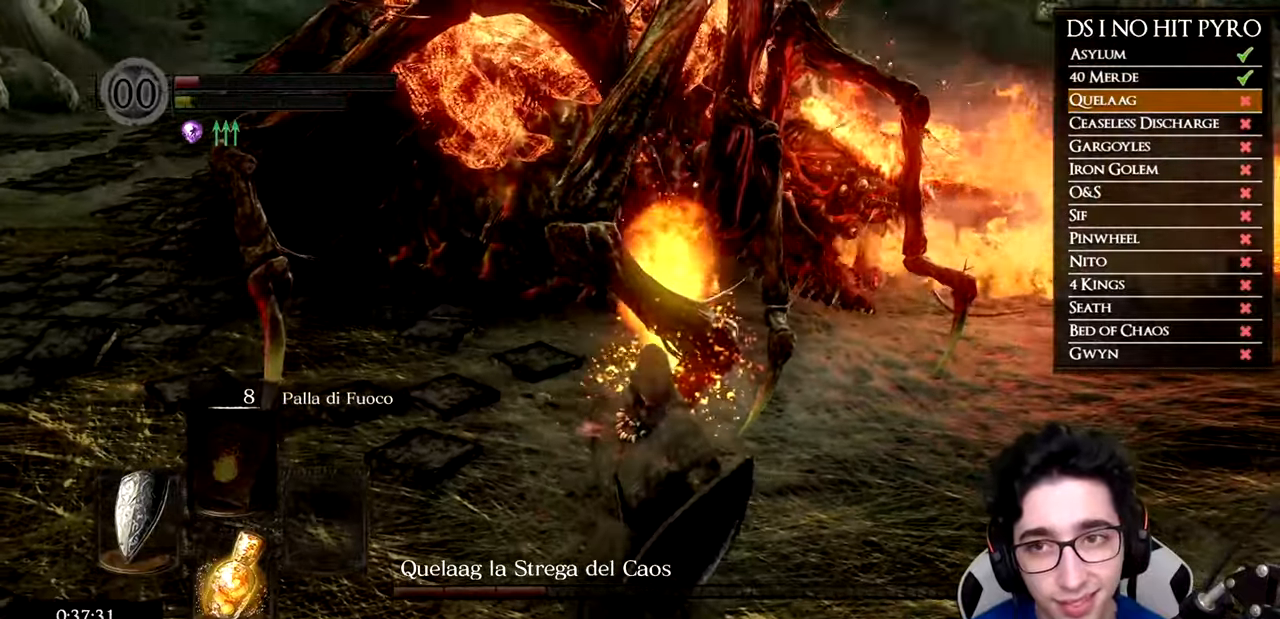
{"buttons": [], "left_stick": "down-right", "right_stick": "center", "events": [[217, "right_stick", "up-left"], [267, "right_stick", "center"]]}
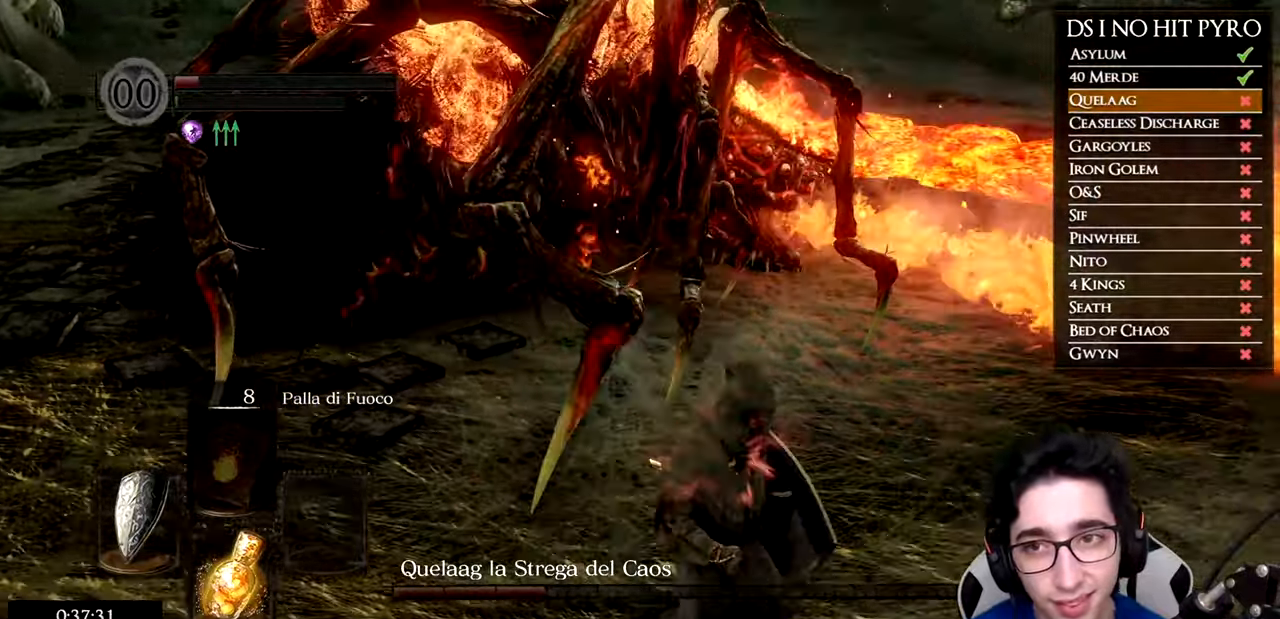
{"buttons": [], "left_stick": "up", "right_stick": "center", "events": [[100, "left_stick", "down-left"], [100, "right_stick", "up-right"], [267, "left_stick", "up-left"], [267, "right_stick", "center"], [350, "R1", "down"], [400, "left_stick", "up"], [483, "R1", "up"]]}
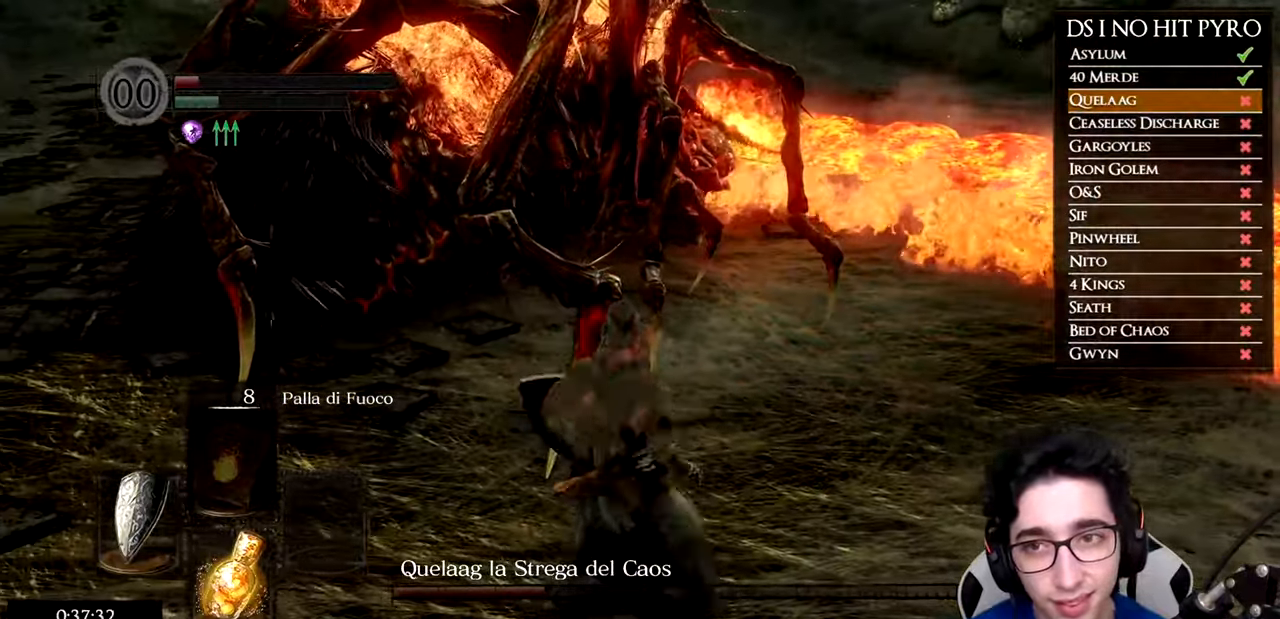
{"buttons": [], "left_stick": "up", "right_stick": "center", "events": [[50, "R1", "down"], [184, "R1", "up"]]}
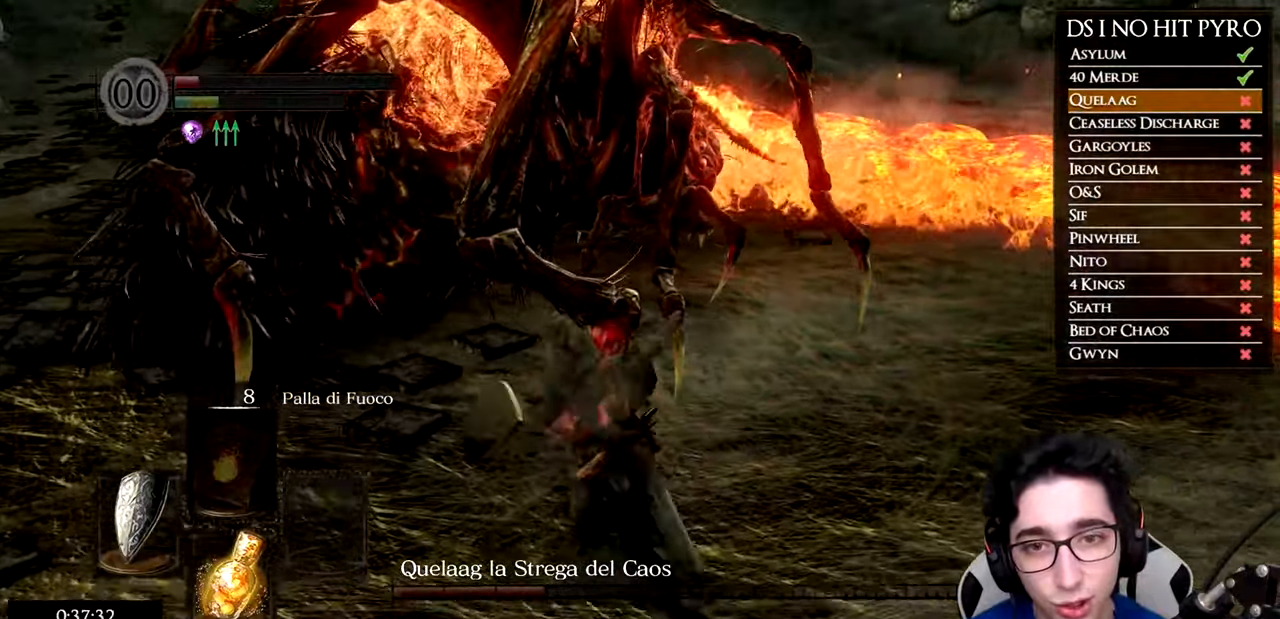
{"buttons": [], "left_stick": "up-left", "right_stick": "center", "events": [[100, "R1", "down"], [233, "R1", "up"], [233, "left_stick", "up-left"], [300, "R1", "down"], [433, "R1", "up"]]}
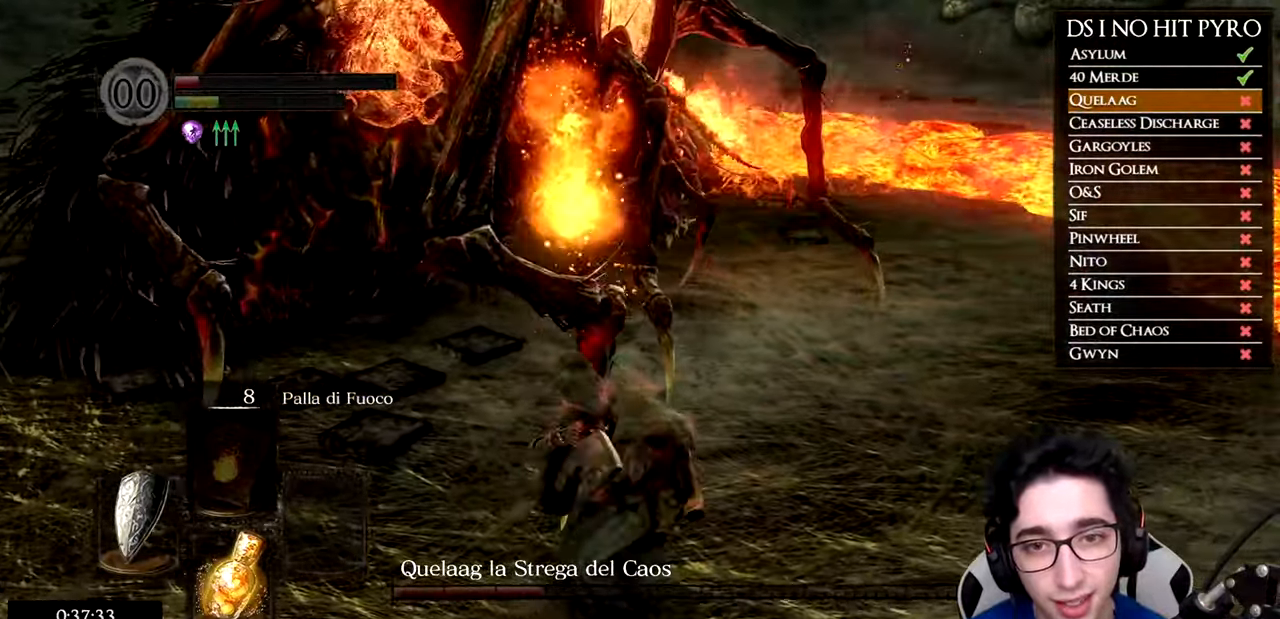
{"buttons": [], "left_stick": "up-left", "right_stick": "center", "events": []}